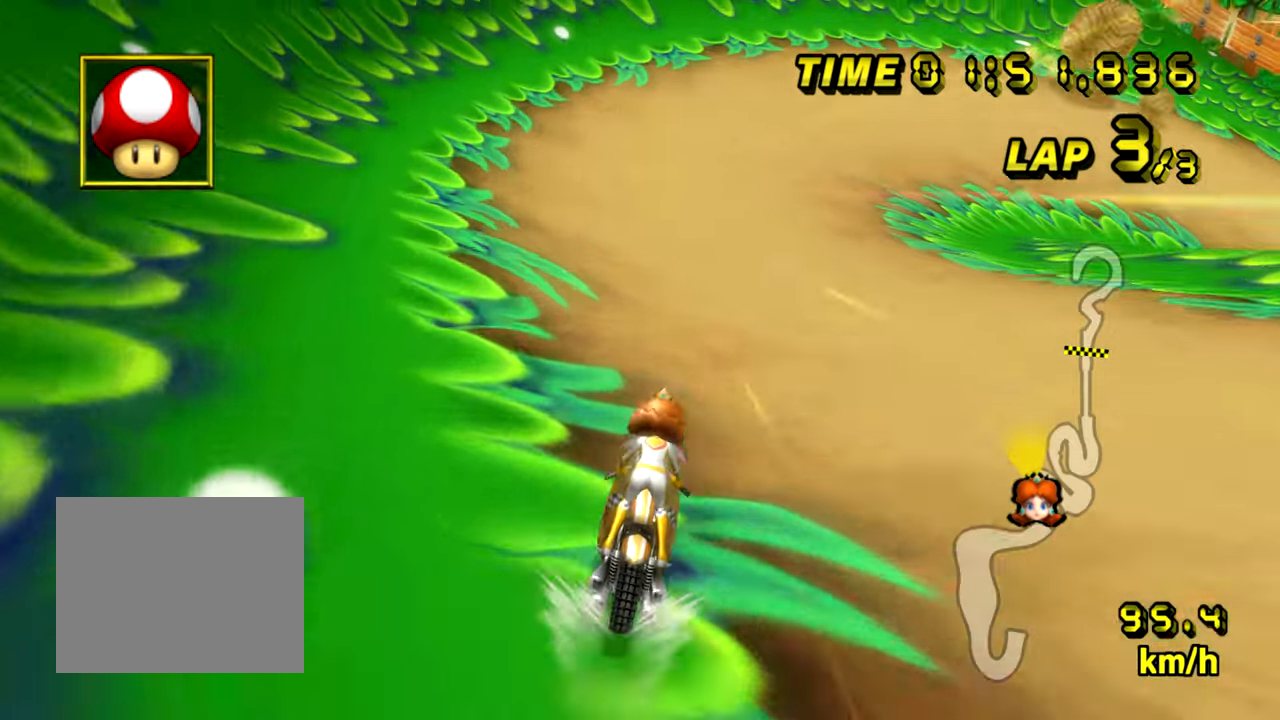
Gameplay with a controller (Nintendo layout); each line is a JSON object with the inputs held at the frame after it. "events" lists button and stick changes between this image and that frame as [ms after this image, input, new state], when the widget could be followed in between. Not read: B C_DOWN C_LEFT C_RIGHT C_UP L3 R3 Z.
{"buttons": ["A", "R1"], "left_stick": "down-right", "events": [[100, "left_stick", "down-right"]]}
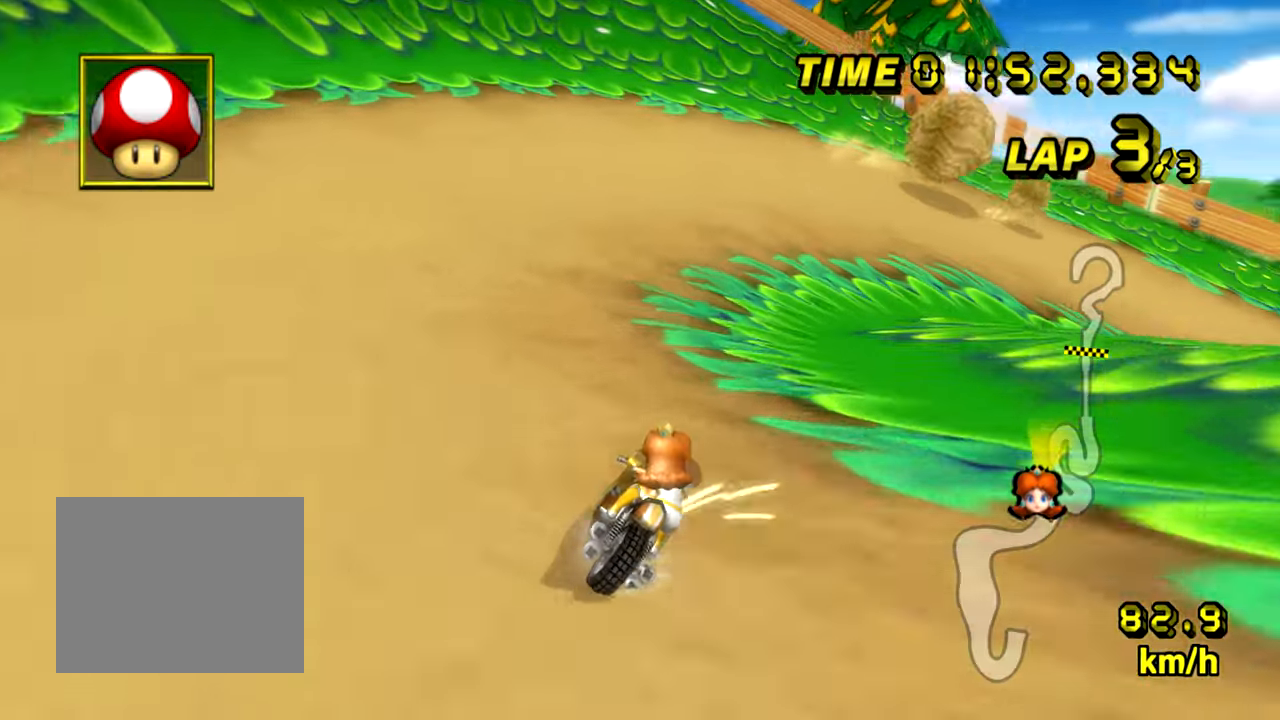
{"buttons": ["A", "R1"], "left_stick": "right", "events": [[84, "left_stick", "right"]]}
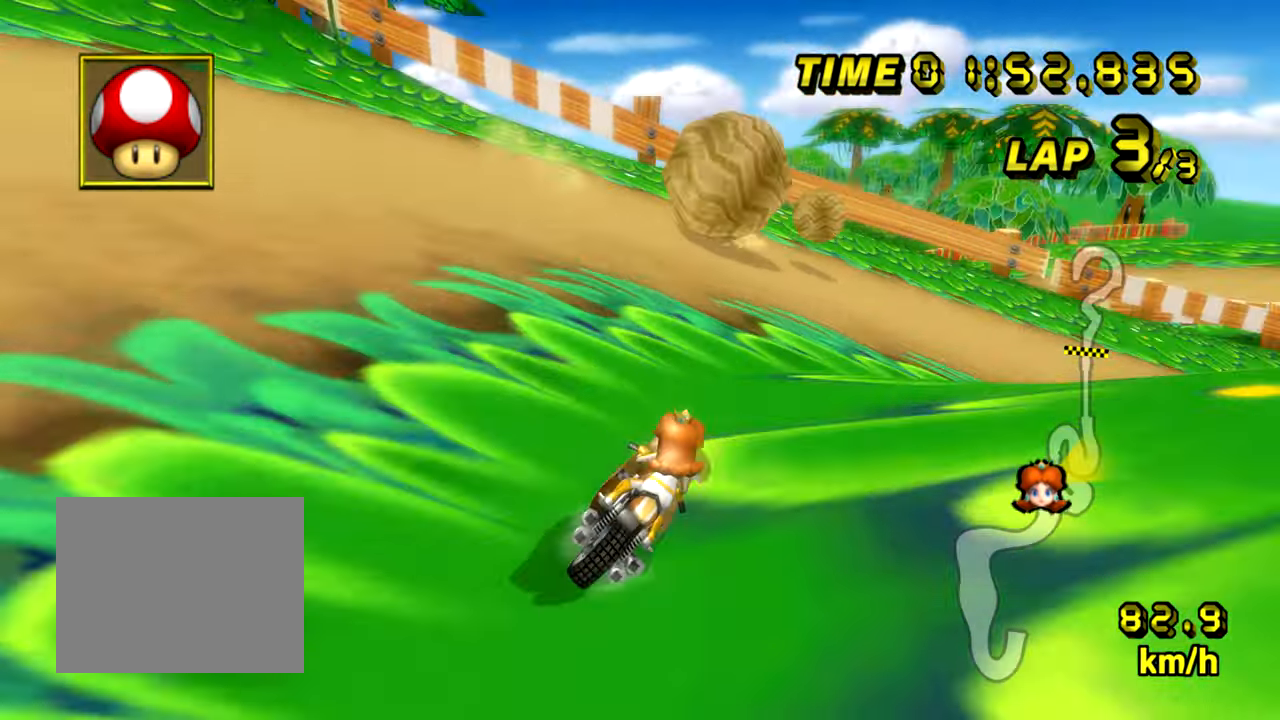
{"buttons": ["A", "R1"], "left_stick": "right", "events": []}
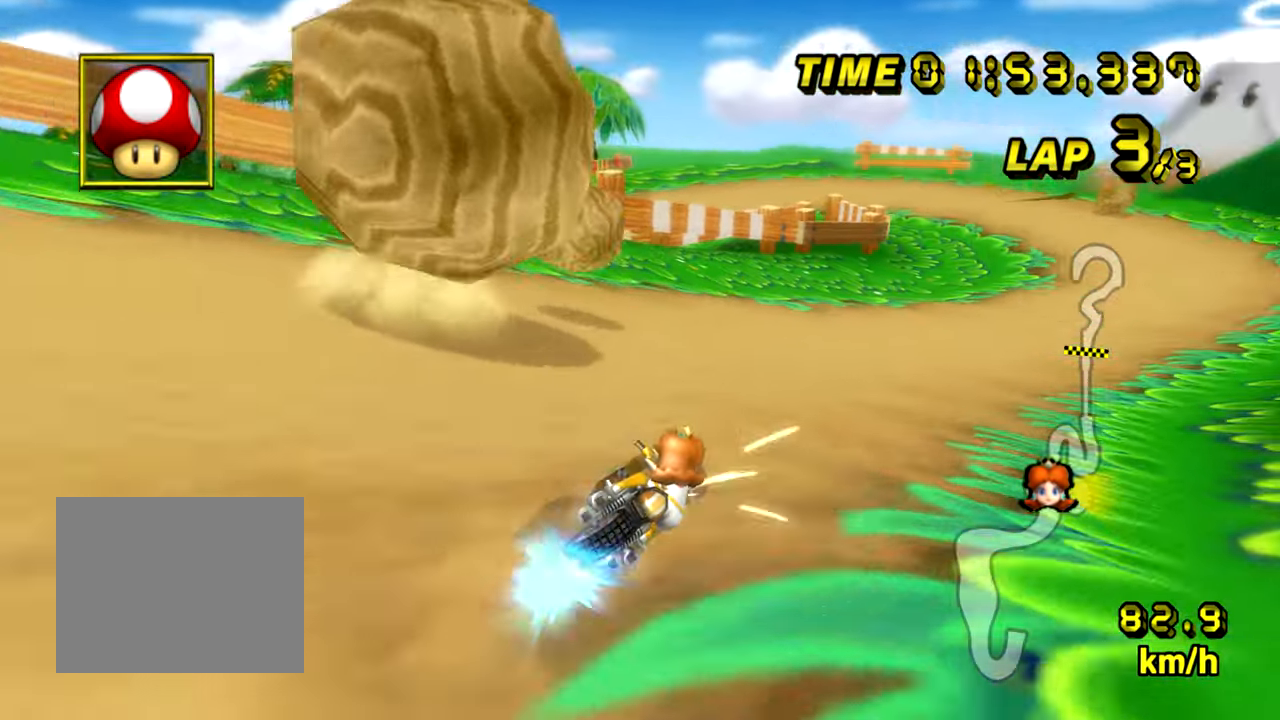
{"buttons": ["A", "R1"], "left_stick": "left", "events": [[467, "R1", "up"], [484, "left_stick", "left"], [501, "R1", "down"]]}
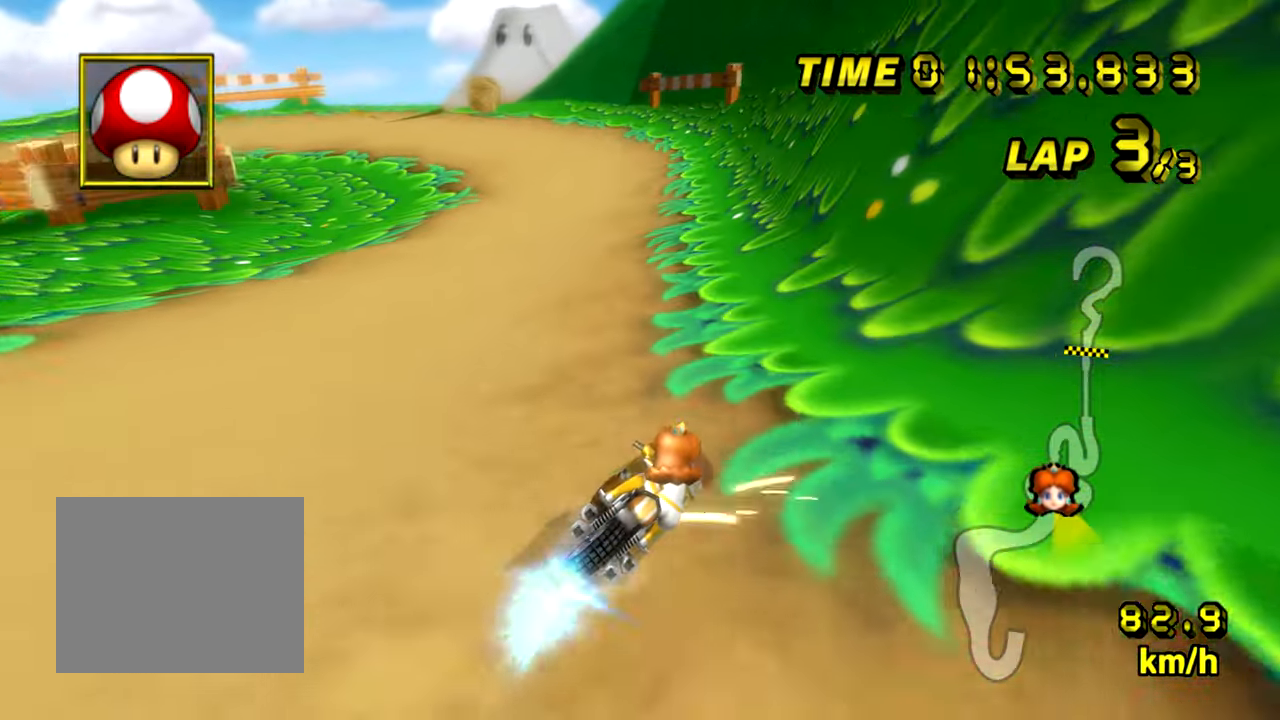
{"buttons": ["A", "R1"], "left_stick": "left", "events": []}
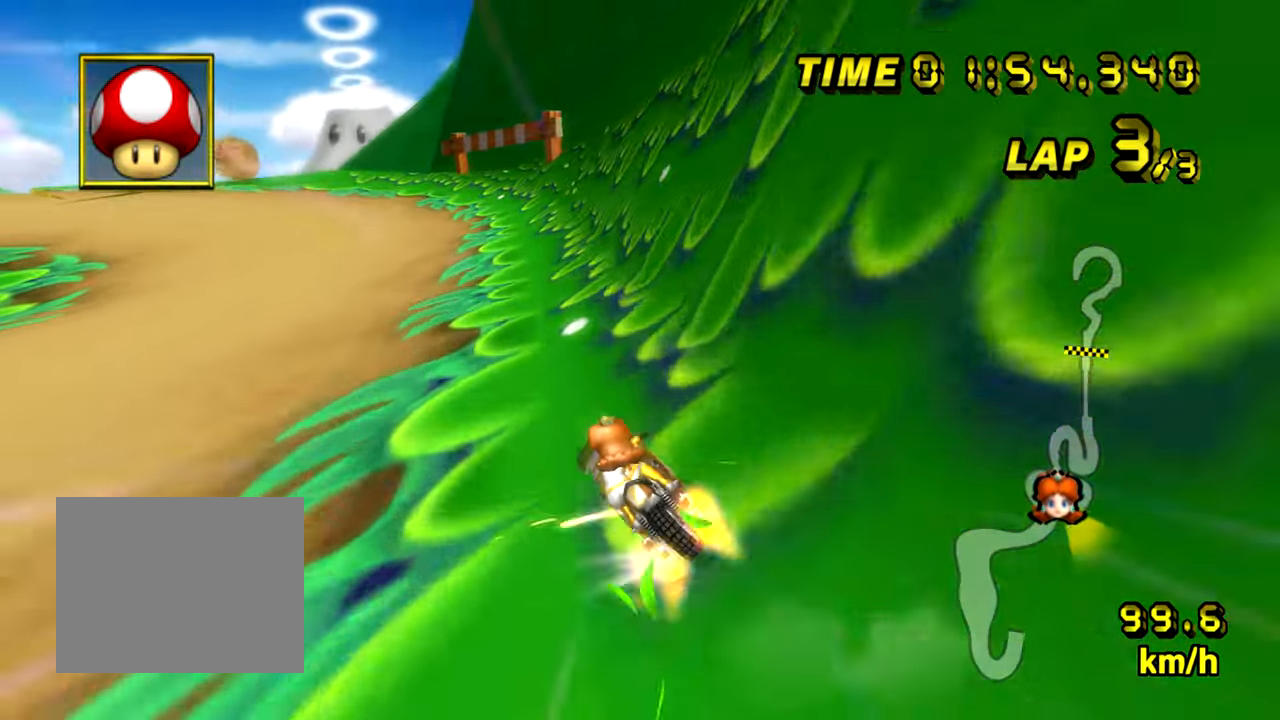
{"buttons": ["A", "R1"], "left_stick": "left", "events": []}
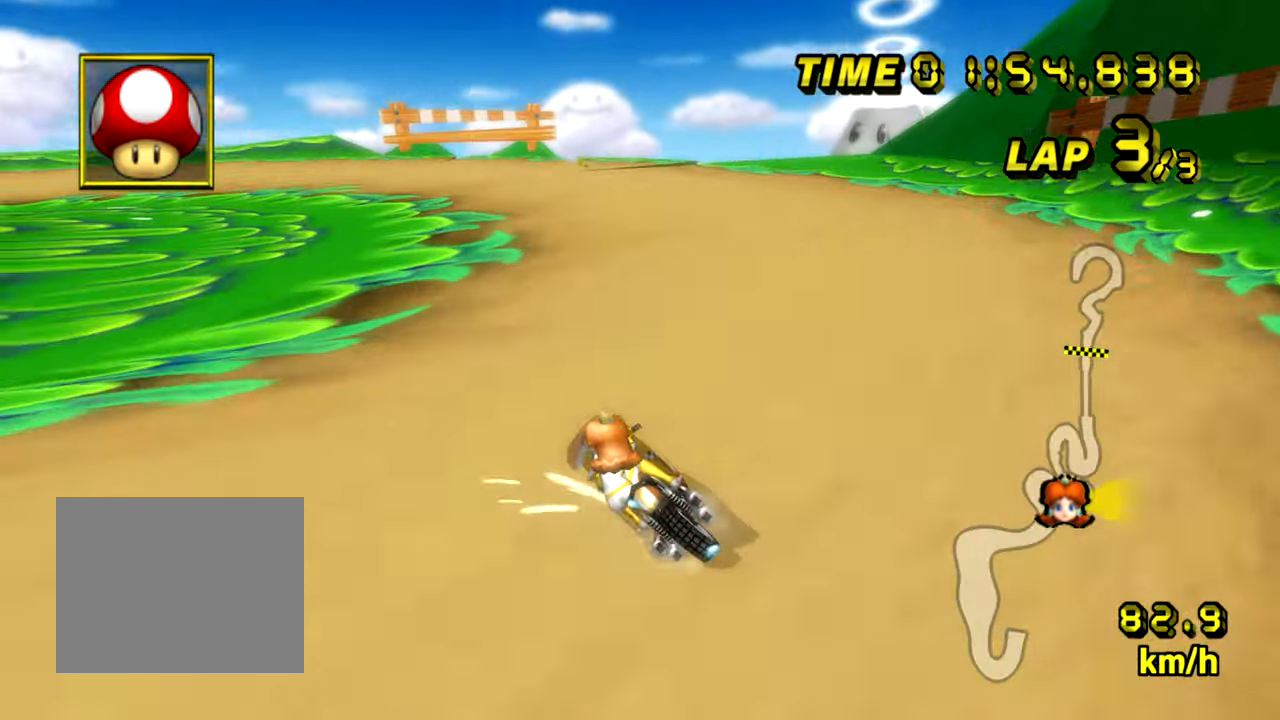
{"buttons": ["A", "R1"], "left_stick": "left", "events": []}
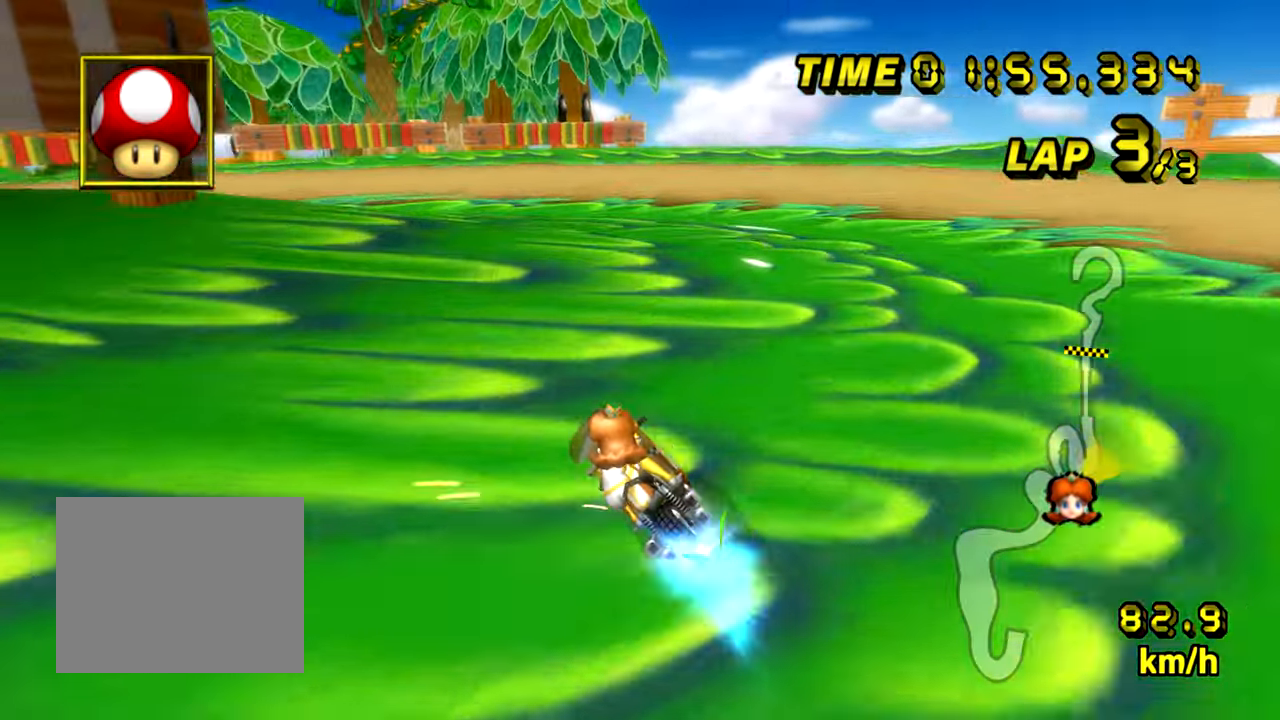
{"buttons": ["A", "R1"], "left_stick": "left", "events": []}
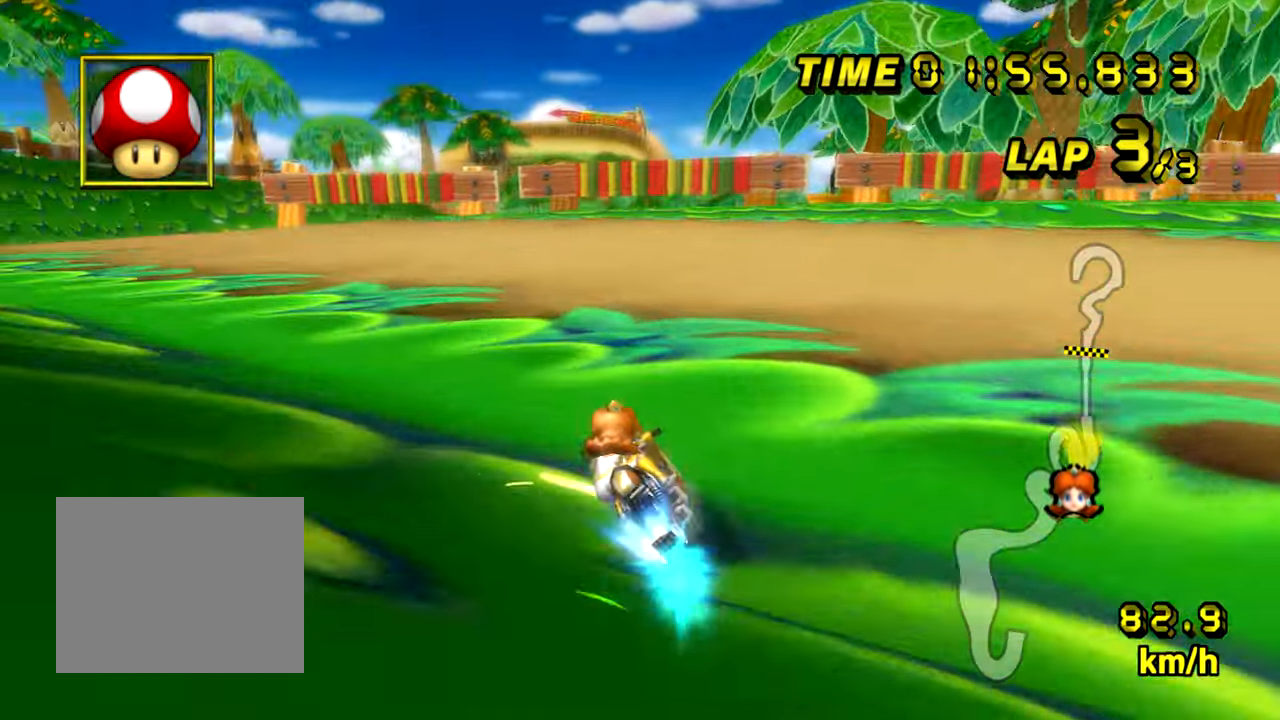
{"buttons": ["A"], "left_stick": "right", "events": [[367, "R1", "up"], [400, "left_stick", "right"]]}
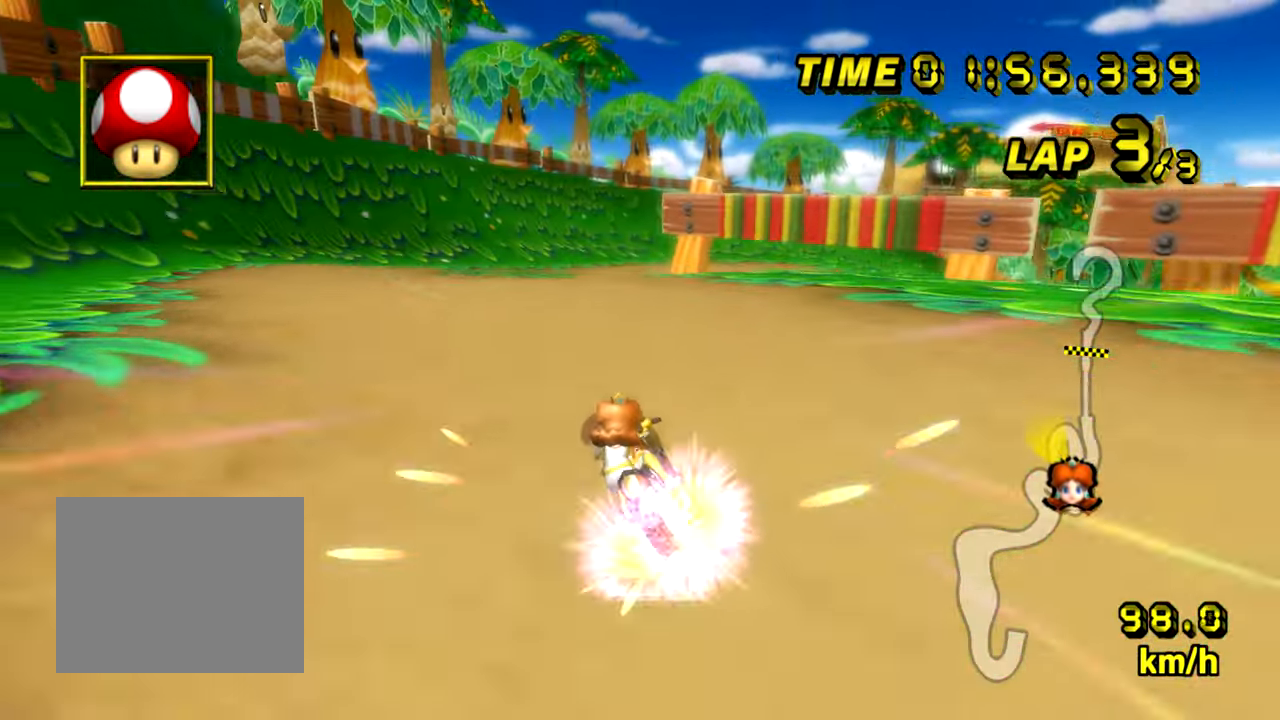
{"buttons": ["A", "R1"], "left_stick": "right", "events": [[50, "R1", "down"], [167, "left_stick", "up-left"], [467, "left_stick", "right"]]}
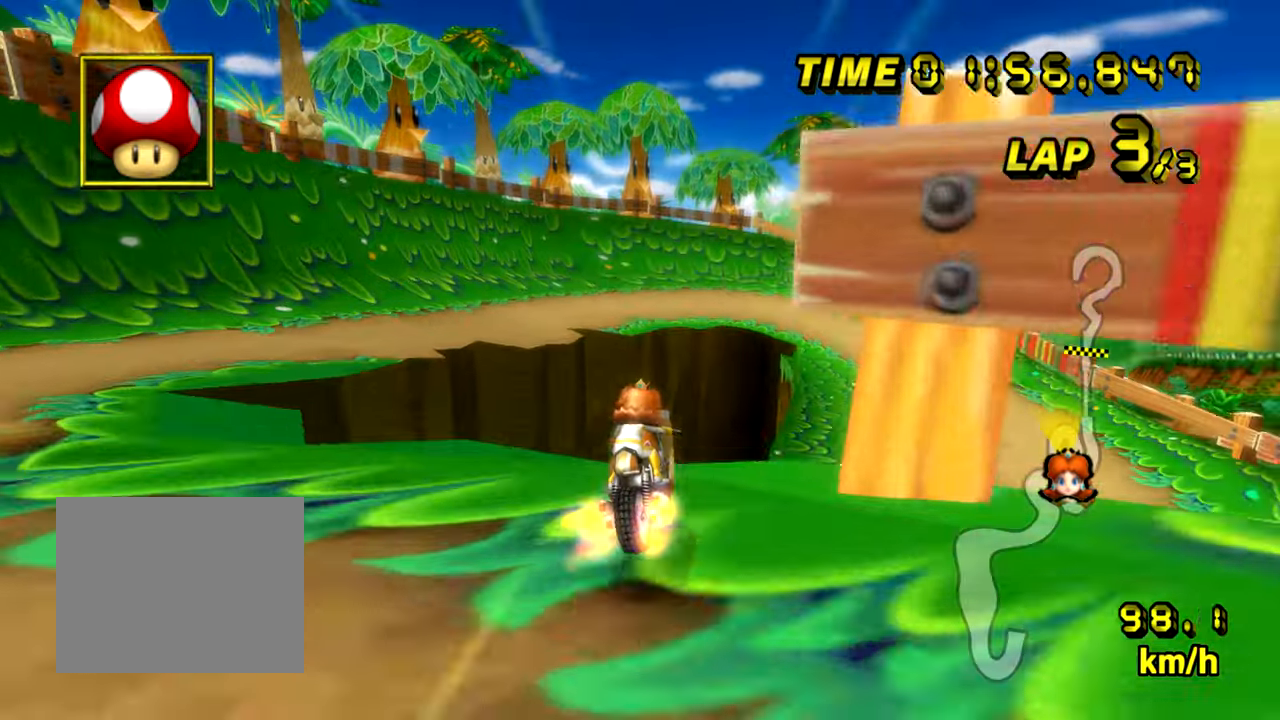
{"buttons": ["A", "R1"], "left_stick": "right", "events": []}
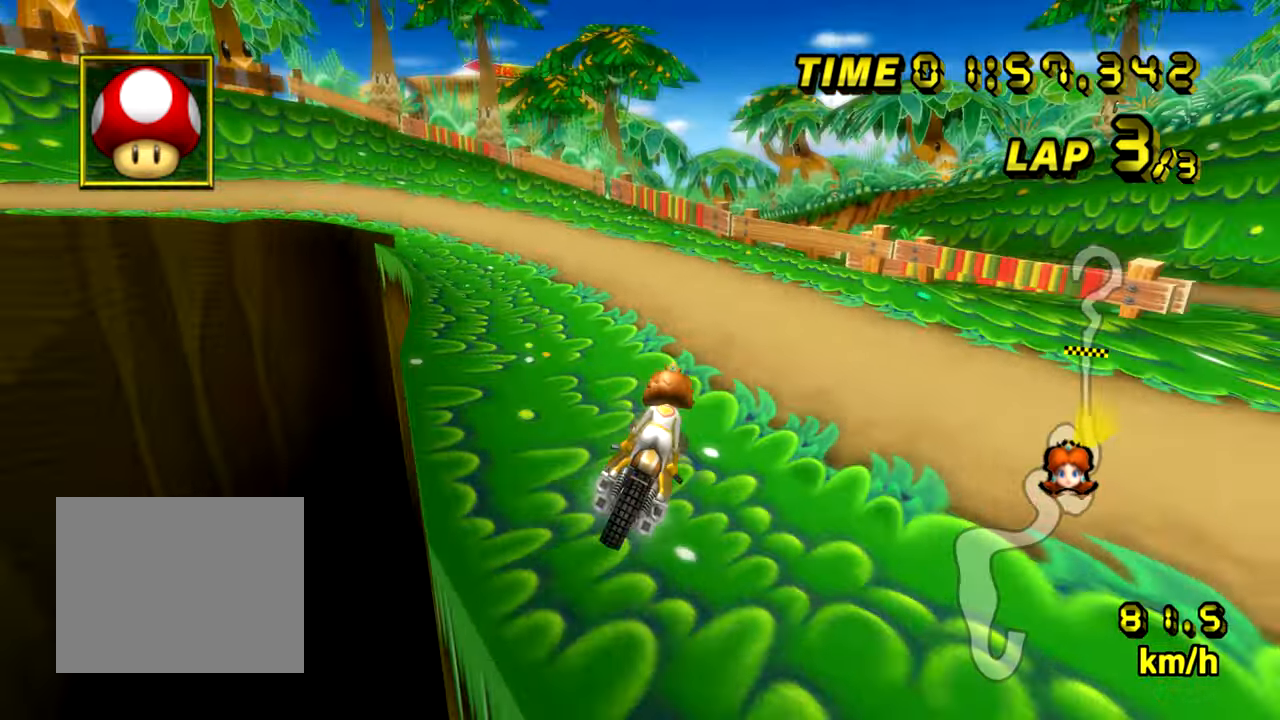
{"buttons": ["A", "R1"], "left_stick": "right", "events": []}
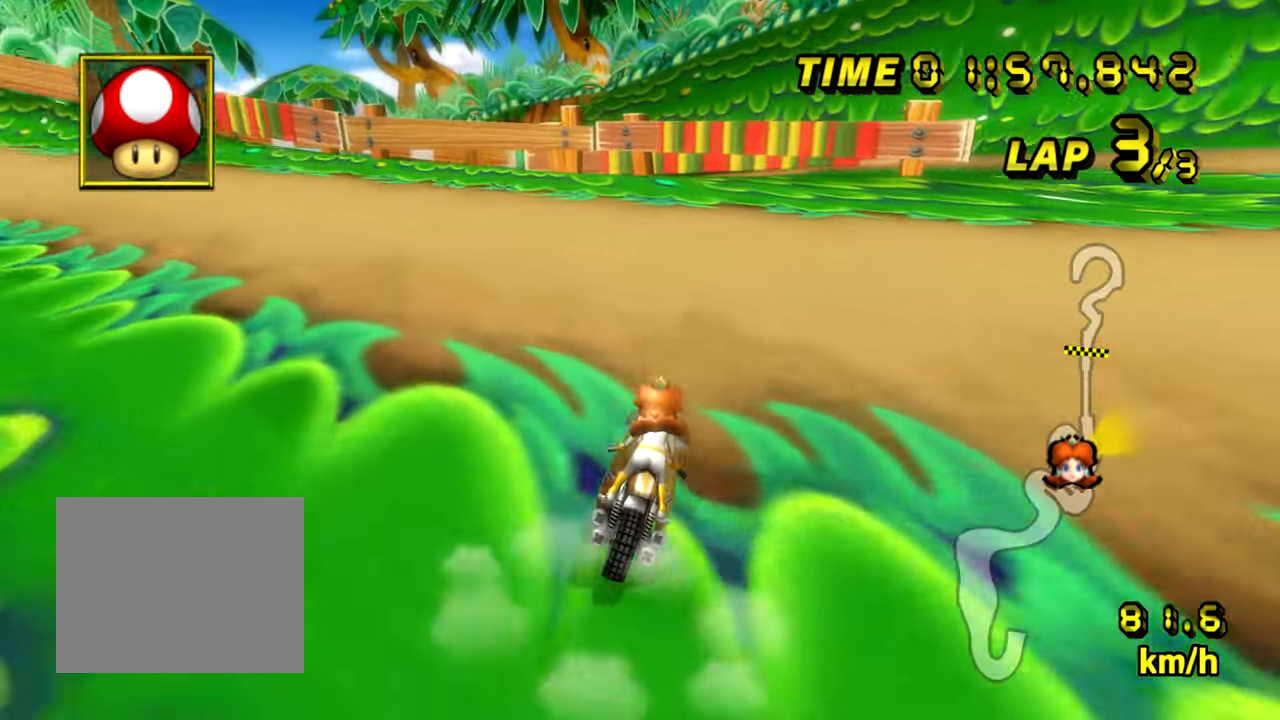
{"buttons": ["A", "R1"], "left_stick": "left", "events": [[433, "R1", "up"], [450, "left_stick", "left"], [467, "R1", "down"]]}
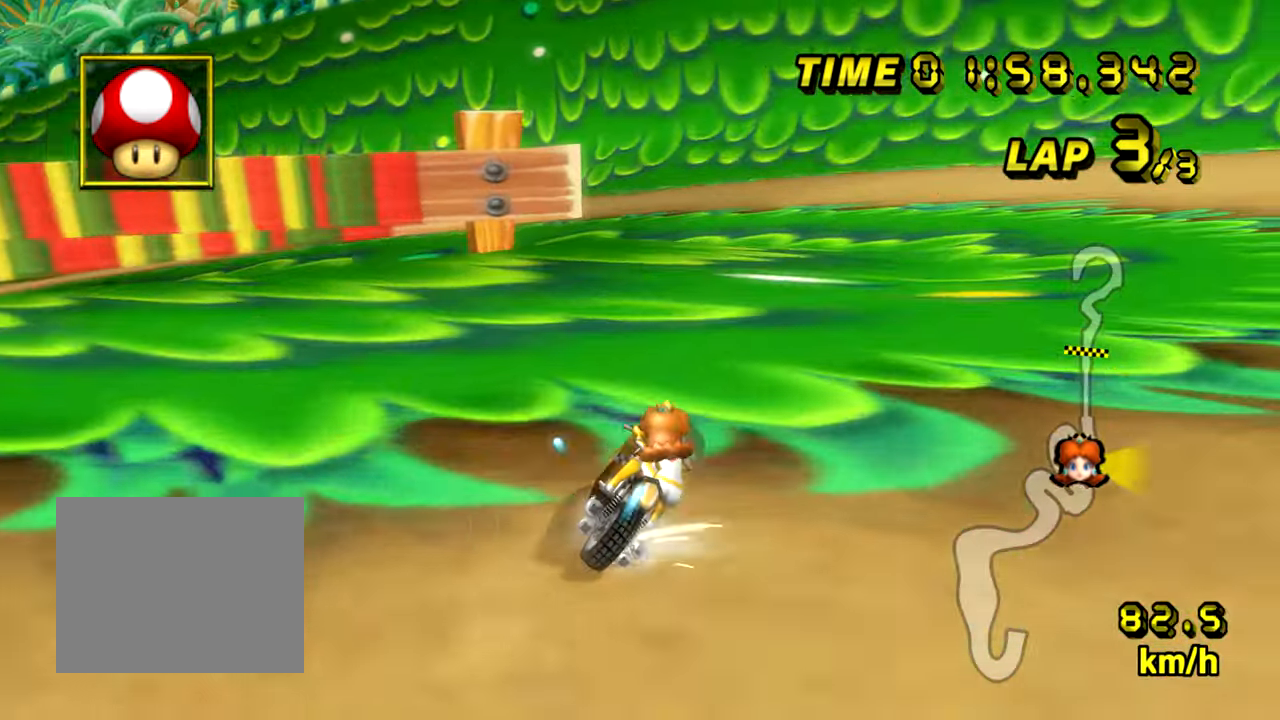
{"buttons": ["A", "R1"], "left_stick": "left", "events": []}
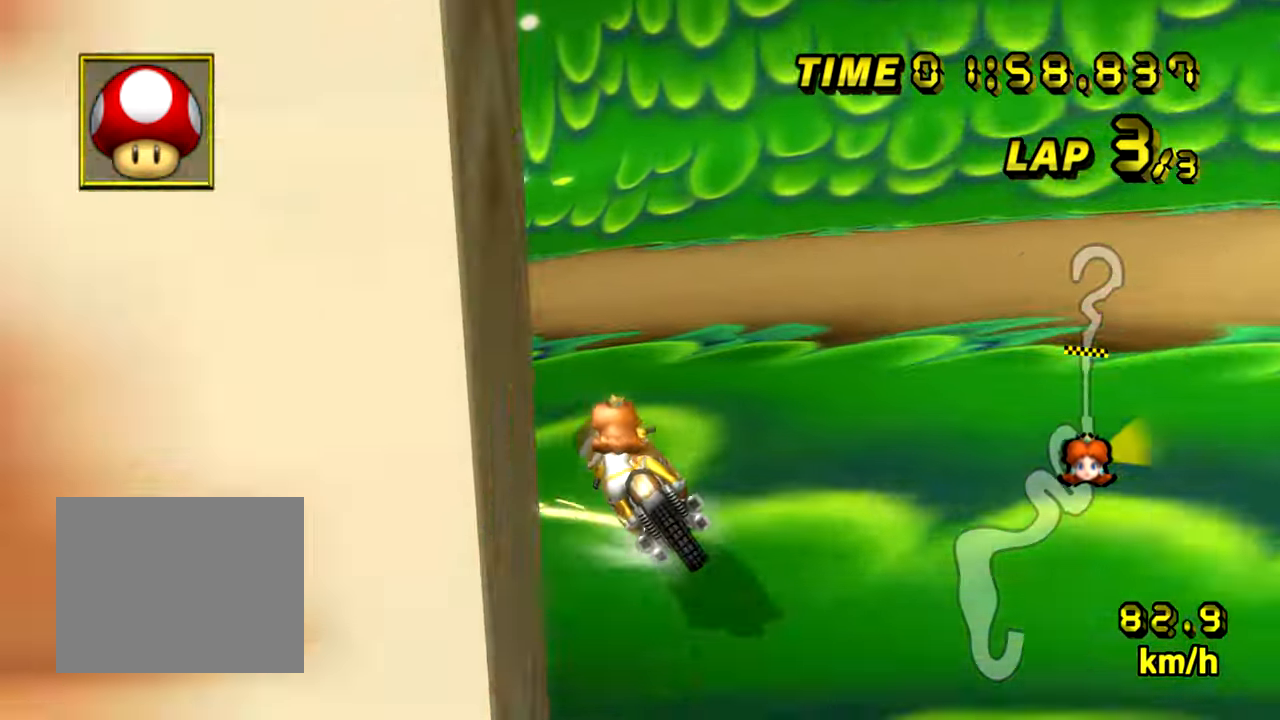
{"buttons": ["A", "R1"], "left_stick": "left", "events": []}
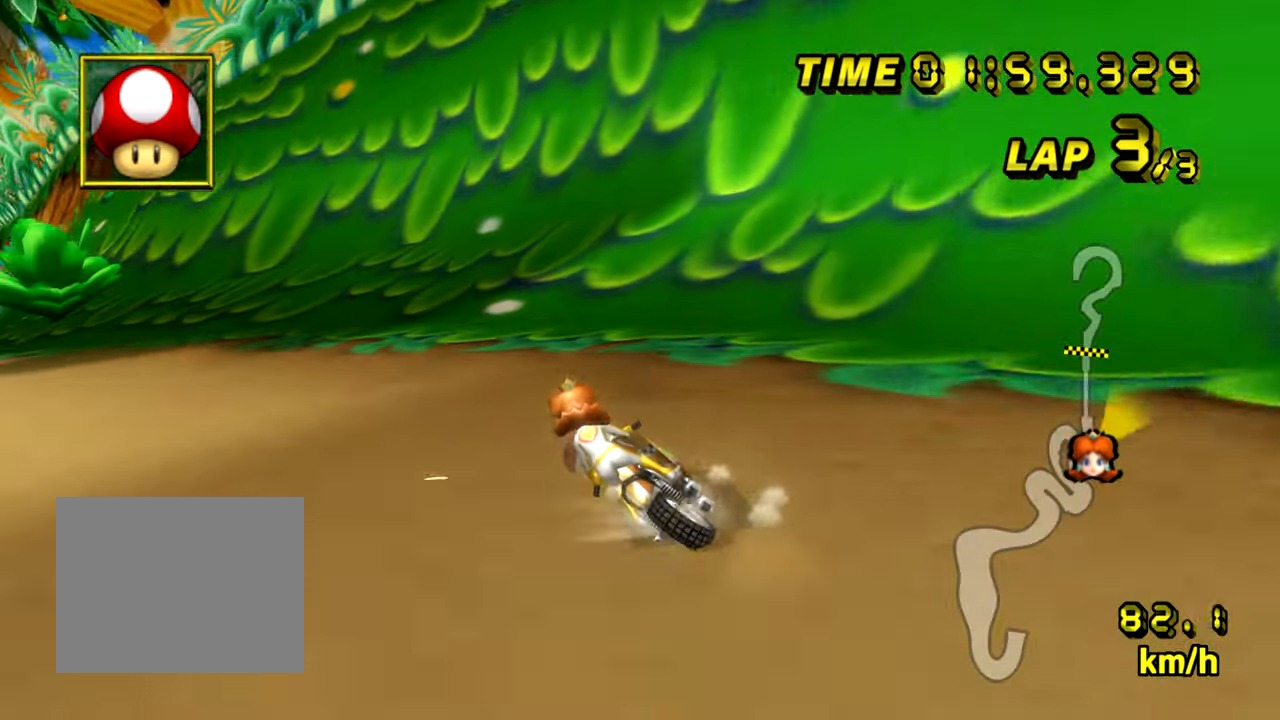
{"buttons": ["A", "R1"], "left_stick": "left", "events": []}
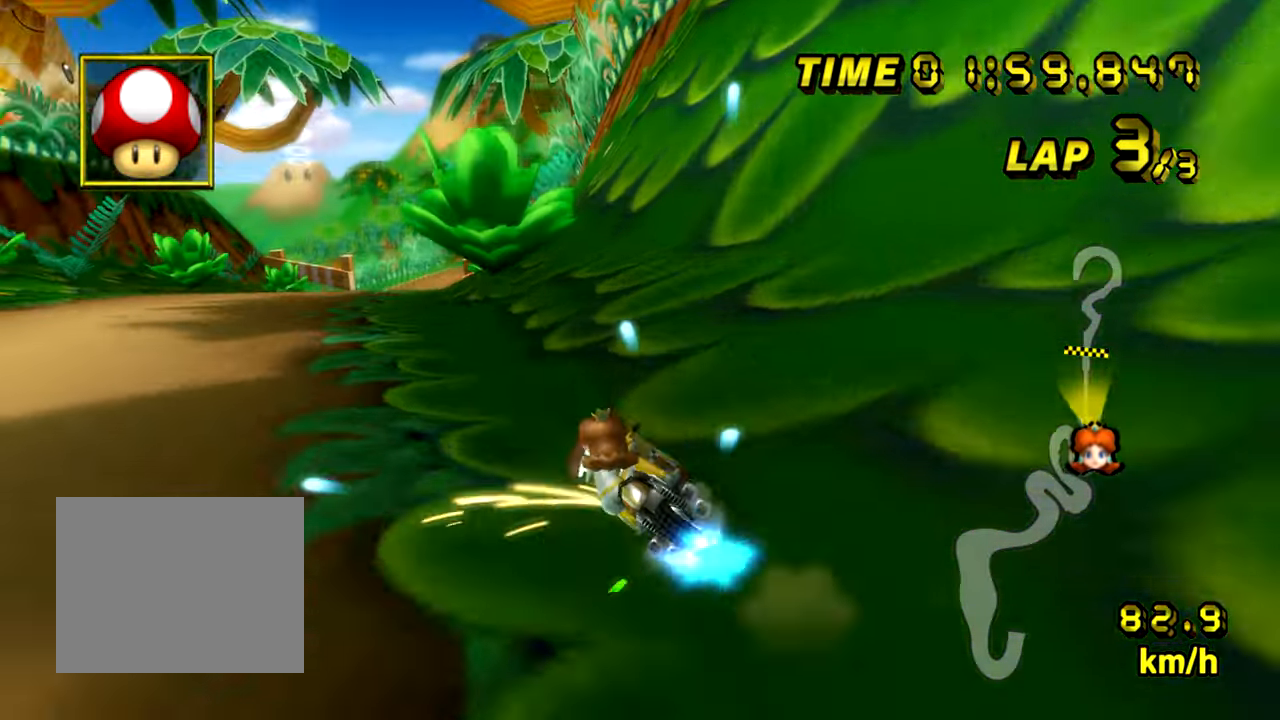
{"buttons": ["A"], "left_stick": "right", "events": [[134, "left_stick", "center"], [150, "R1", "up"], [217, "left_stick", "right"]]}
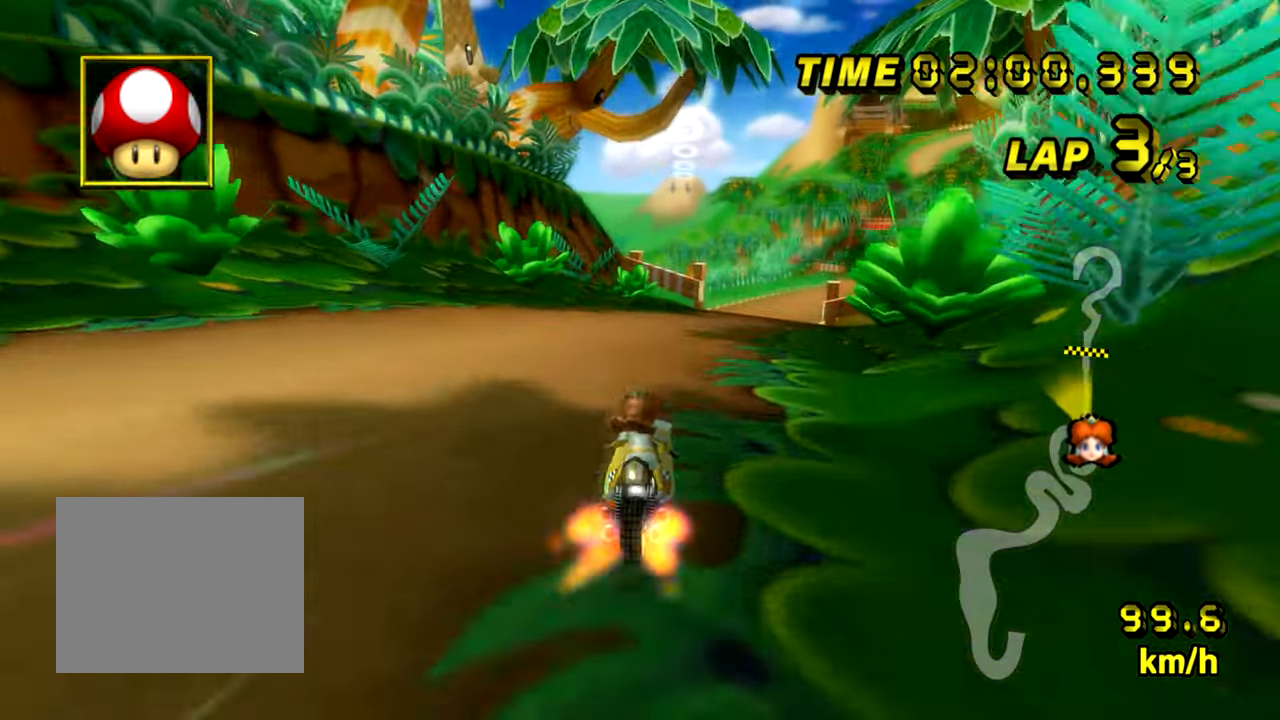
{"buttons": ["A"], "left_stick": "center", "events": [[116, "DPAD_UP", "down"], [133, "DPAD_UP", "up"], [283, "left_stick", "center"], [300, "DPAD_UP", "down"], [317, "DPAD_RIGHT", "down"], [317, "DPAD_UP", "up"], [350, "DPAD_RIGHT", "up"]]}
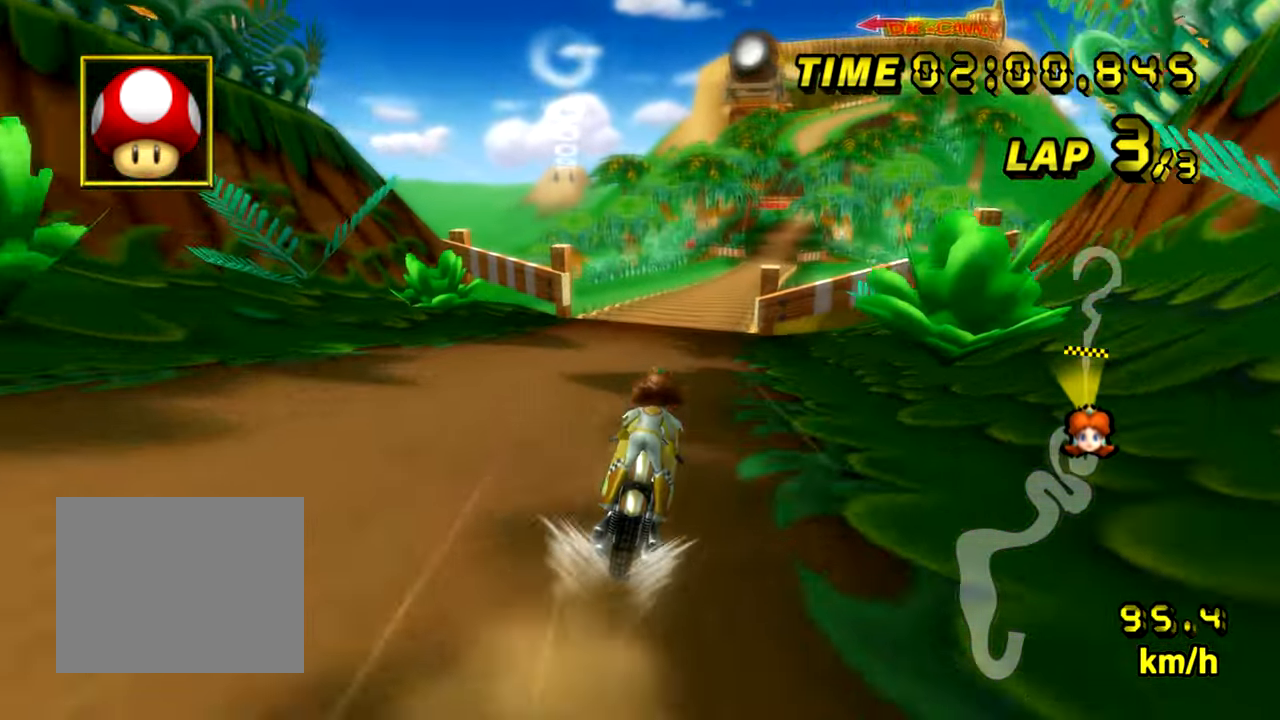
{"buttons": ["A"], "left_stick": "center", "events": []}
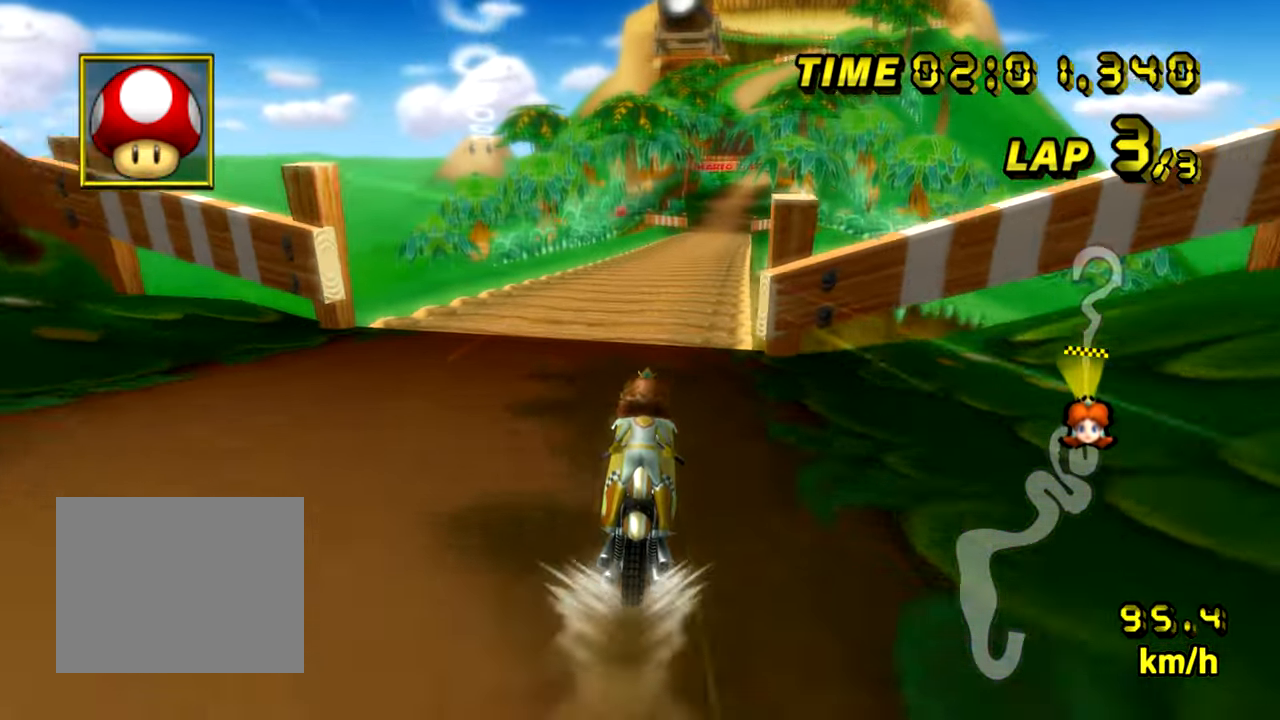
{"buttons": ["A"], "left_stick": "down-right", "events": [[150, "DPAD_DOWN", "down"], [166, "L1", "down"], [183, "DPAD_DOWN", "up"], [183, "DPAD_LEFT", "down"], [216, "DPAD_LEFT", "up"], [266, "L1", "up"], [433, "left_stick", "down-right"]]}
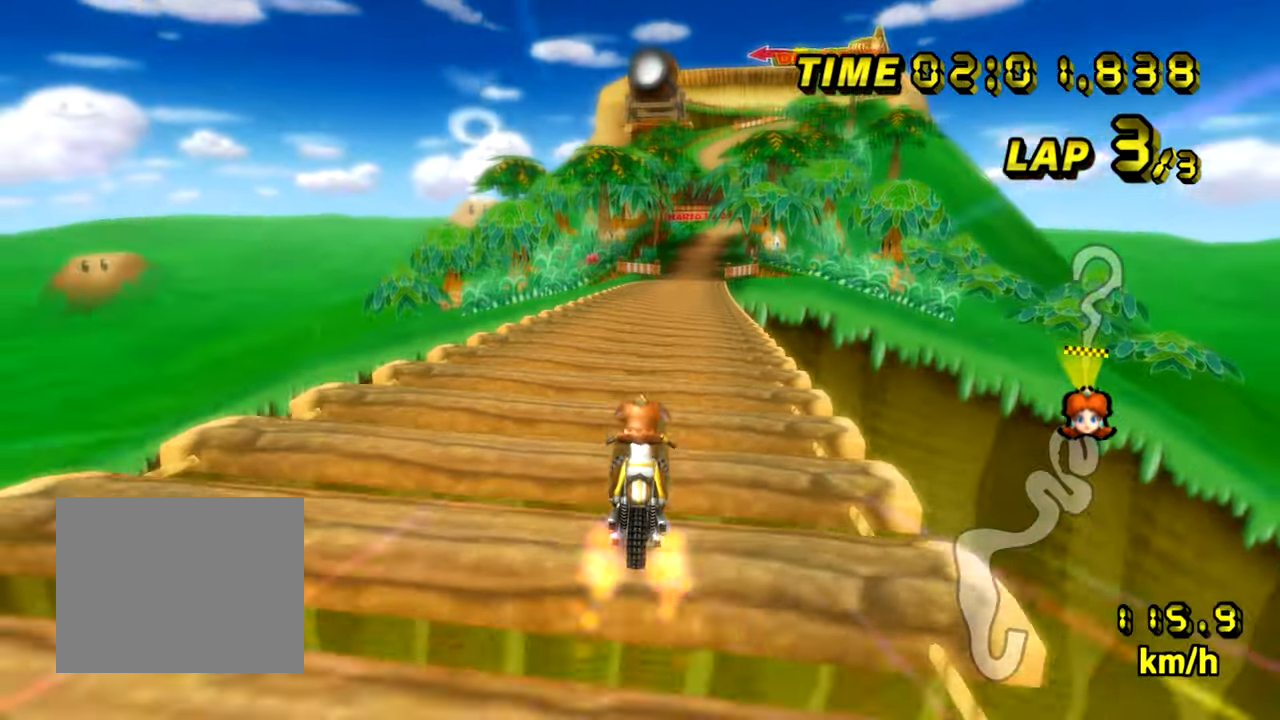
{"buttons": ["A", "DPAD_RIGHT"], "left_stick": "center", "events": [[17, "left_stick", "down"], [167, "left_stick", "center"], [334, "DPAD_UP", "down"], [367, "DPAD_UP", "up"], [484, "DPAD_UP", "down"], [501, "DPAD_RIGHT", "down"], [501, "DPAD_UP", "up"]]}
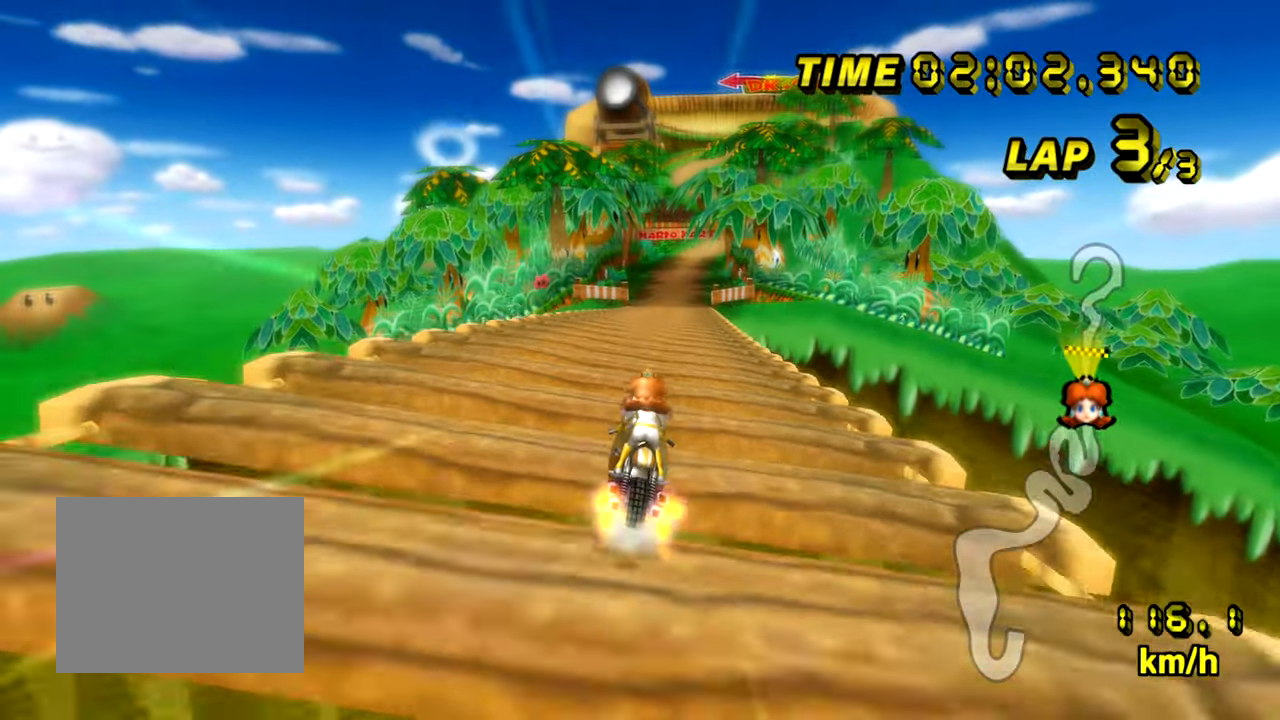
{"buttons": ["A"], "left_stick": "right", "events": [[33, "DPAD_RIGHT", "up"], [100, "DPAD_UP", "down"], [133, "DPAD_UP", "up"], [266, "DPAD_UP", "down"], [283, "left_stick", "right"], [300, "DPAD_UP", "up"], [333, "left_stick", "center"], [400, "DPAD_UP", "down"], [417, "left_stick", "right"], [433, "DPAD_UP", "up"]]}
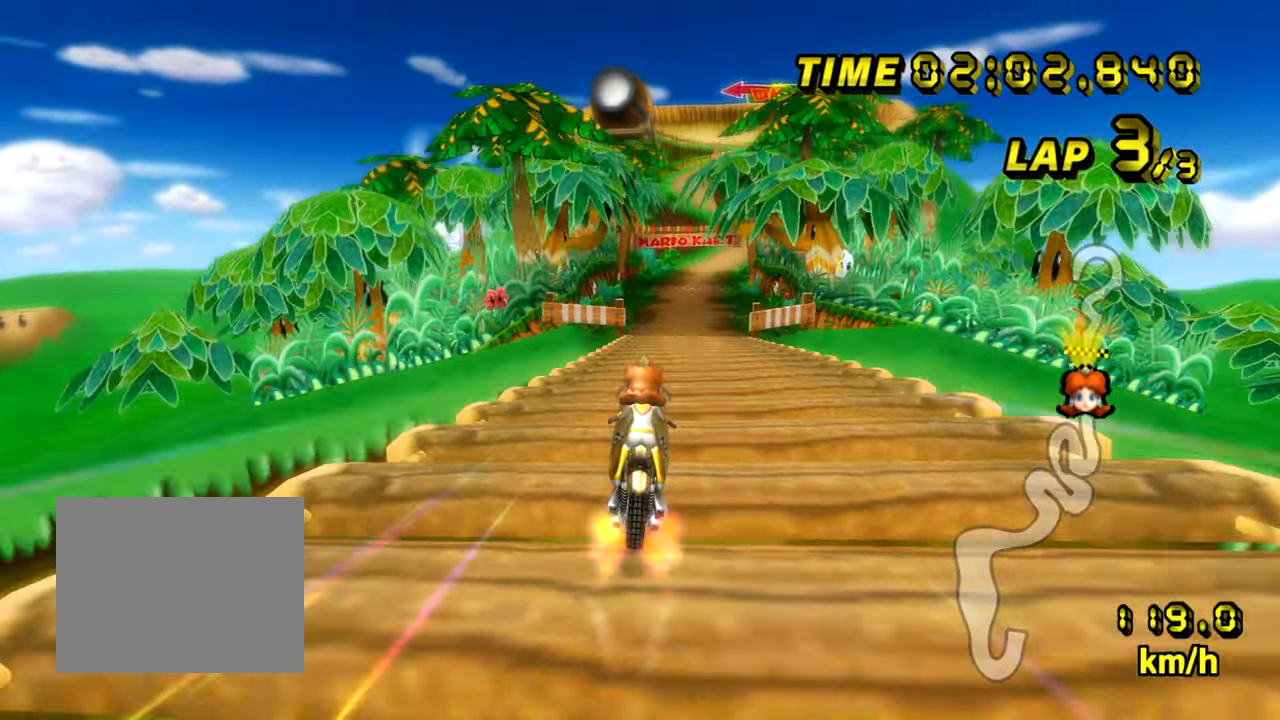
{"buttons": ["A"], "left_stick": "center", "events": [[217, "left_stick", "center"]]}
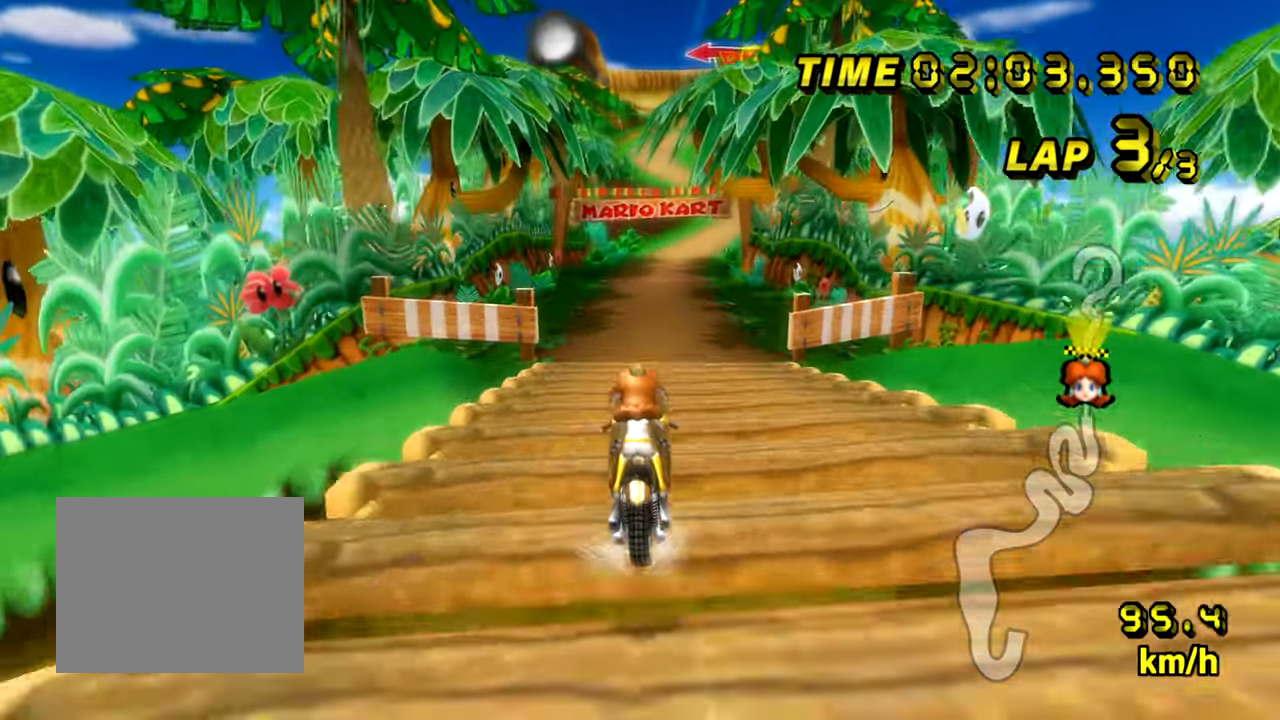
{"buttons": ["A"], "left_stick": "center", "events": []}
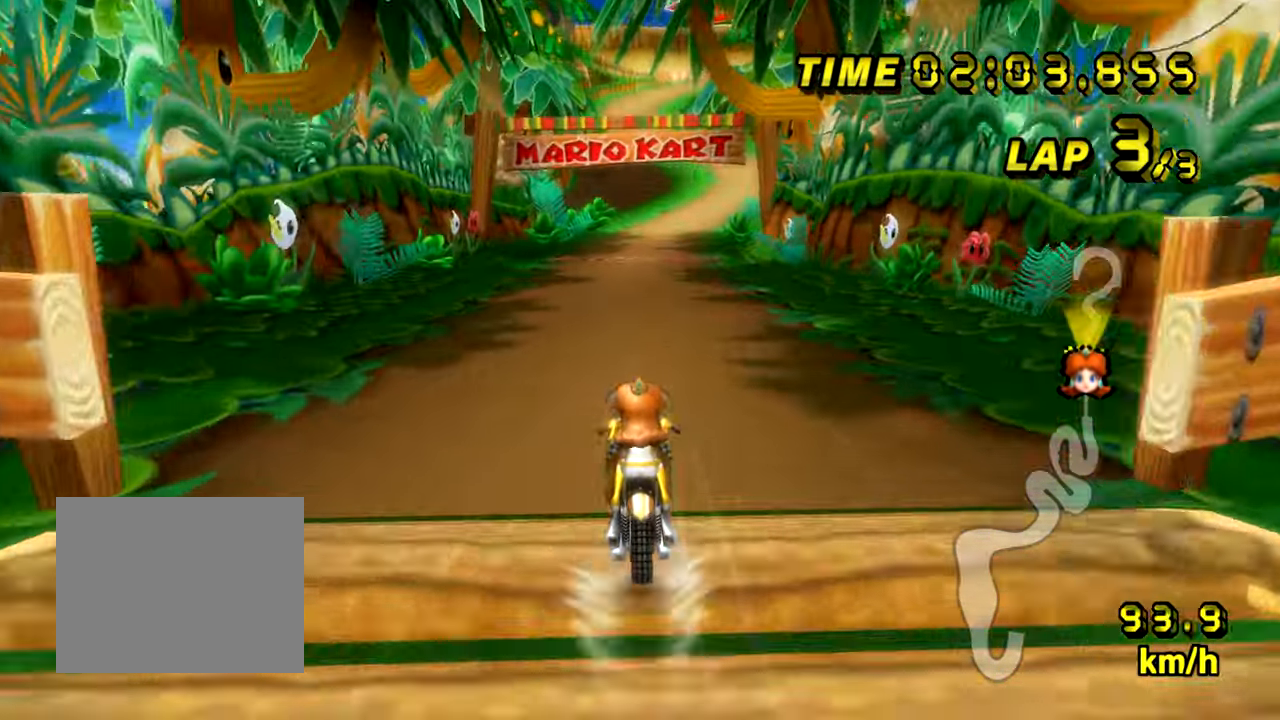
{"buttons": ["A"], "left_stick": "center", "events": []}
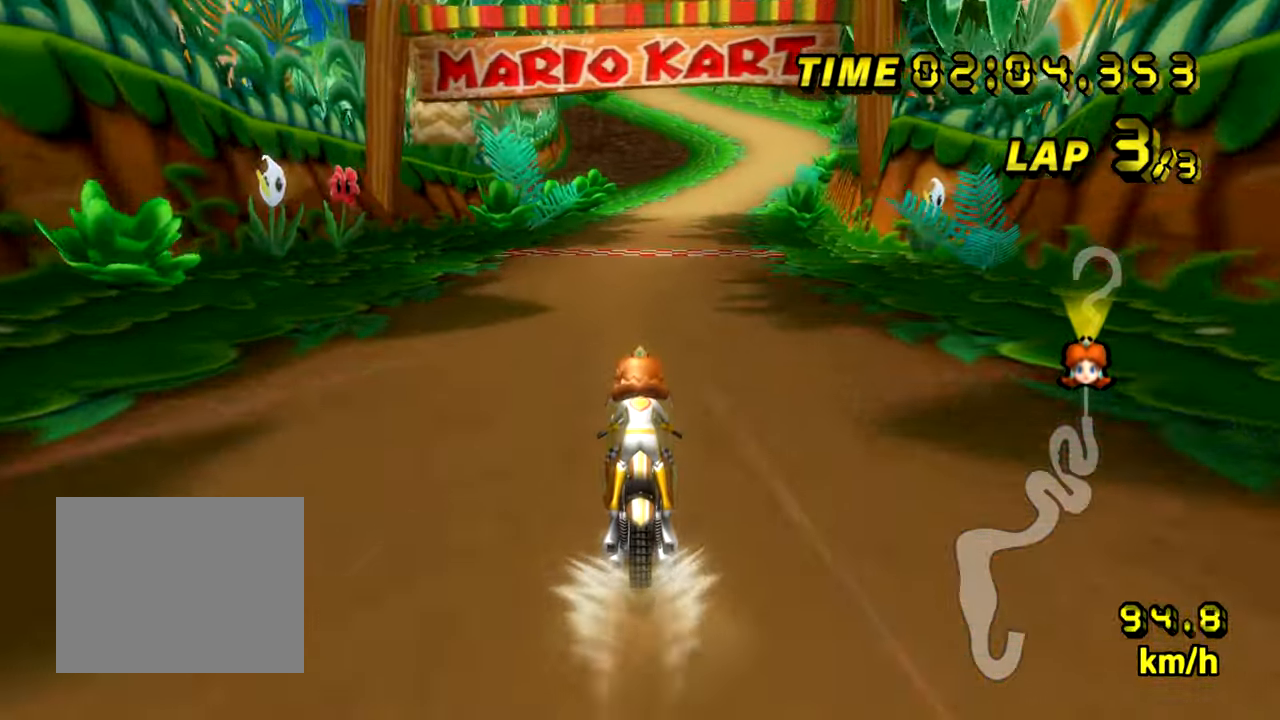
{"buttons": ["A"], "left_stick": "center", "events": []}
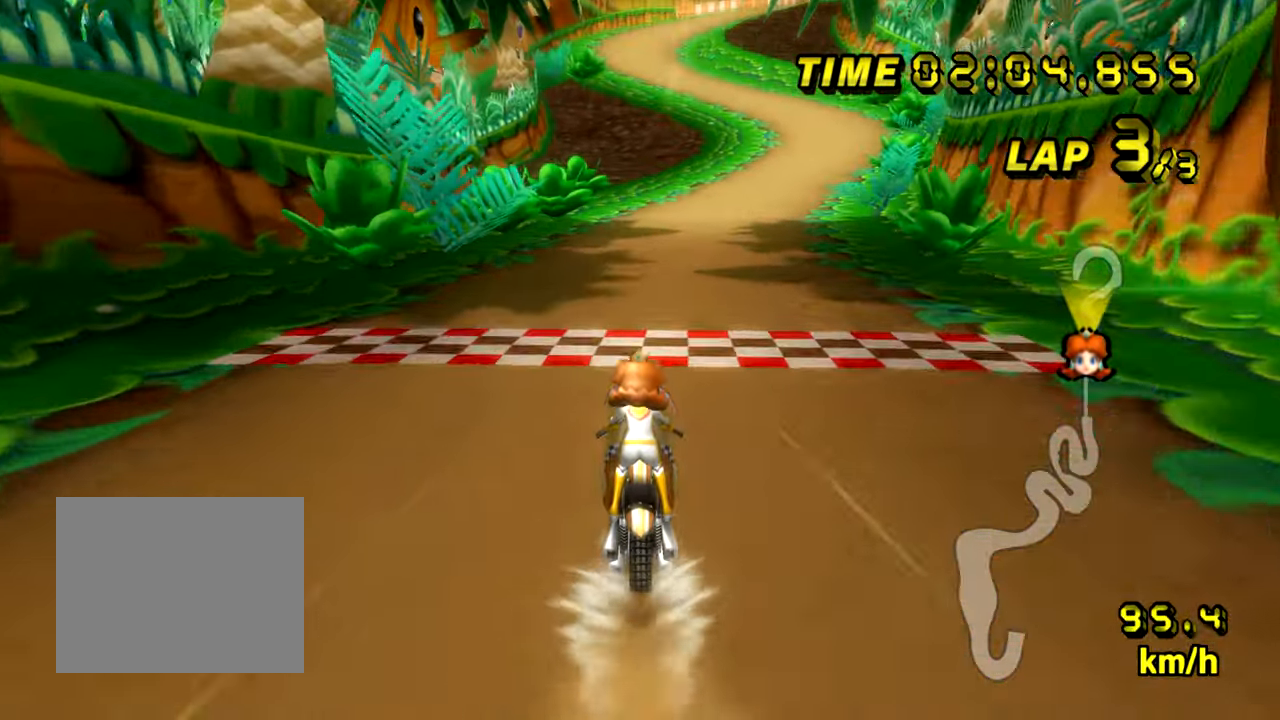
{"buttons": [], "left_stick": "center", "events": [[134, "A", "up"]]}
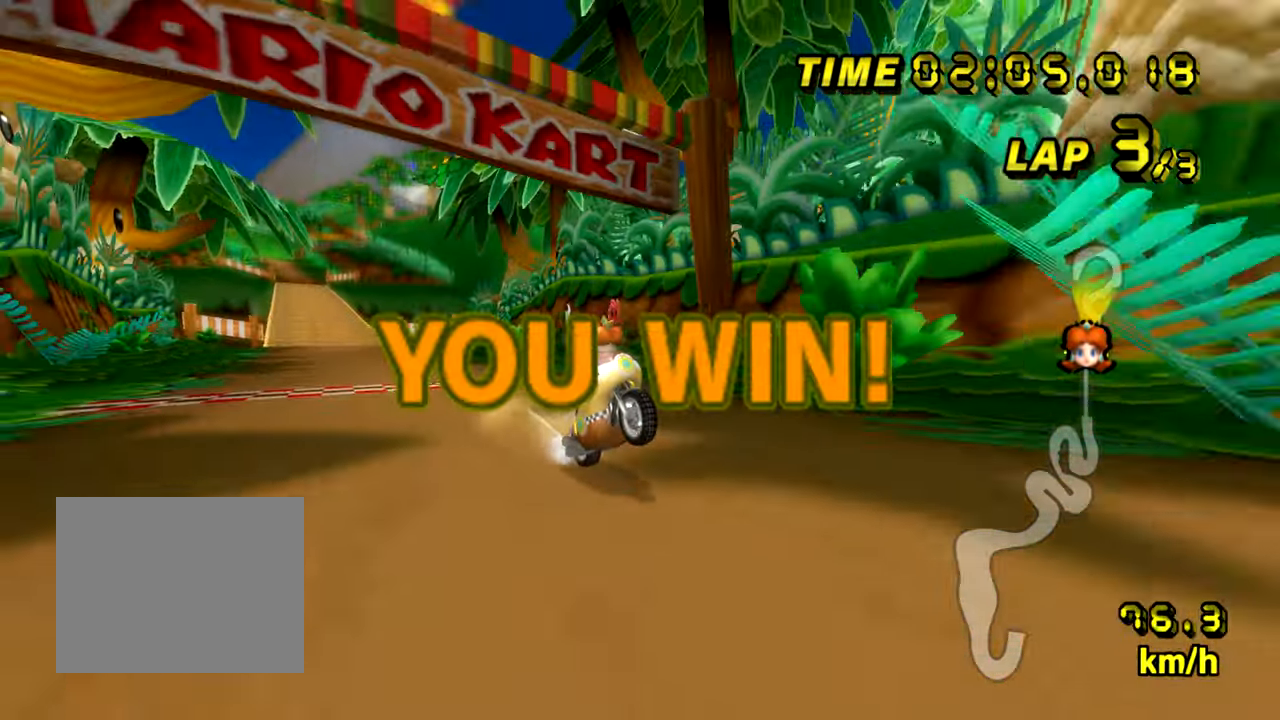
{"buttons": [], "left_stick": "center", "events": []}